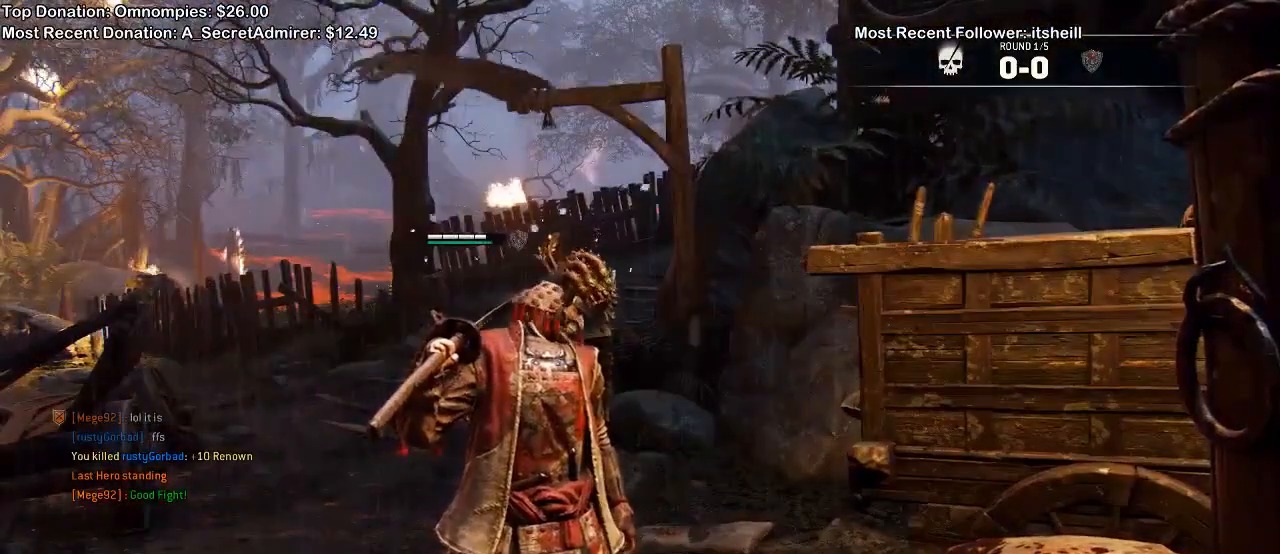
Gameplay with a controller (Xbox layout); each line is a JSON object with the inputs held at the frame after it (dt_ms = milliseconds from this image to that frame). "events" lists button and stick changes between this image and that frame as [ms after this image, input, new state], when the widget could be followed in between. Not read: START.
{"dt_ms": 500, "buttons": [], "left_stick": "center", "right_stick": "center", "events": []}
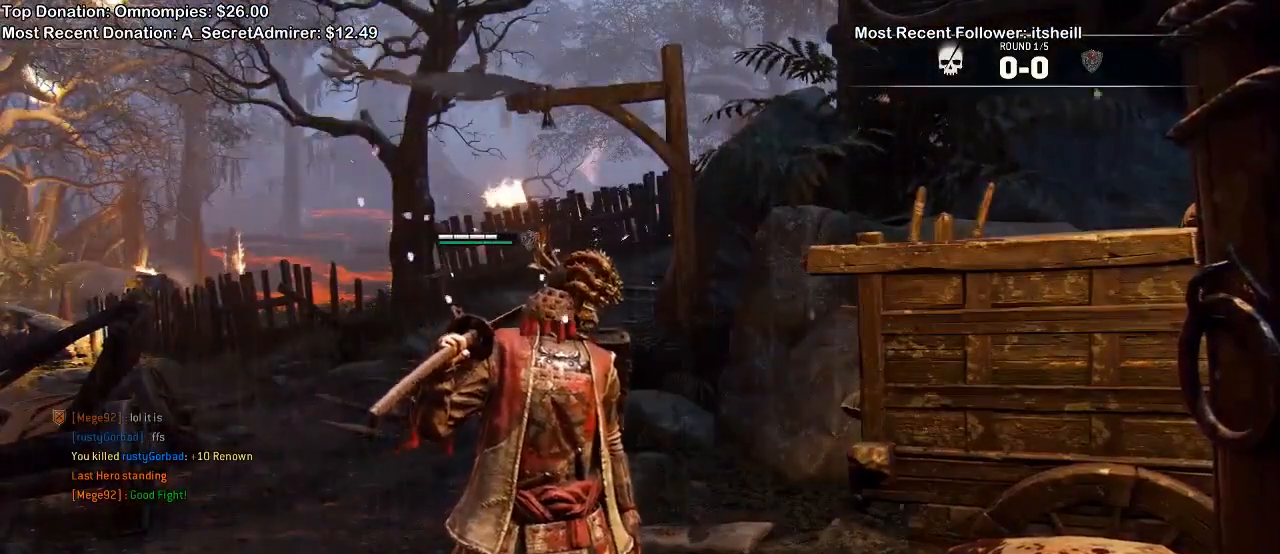
{"dt_ms": 500, "buttons": [], "left_stick": "center", "right_stick": "center", "events": []}
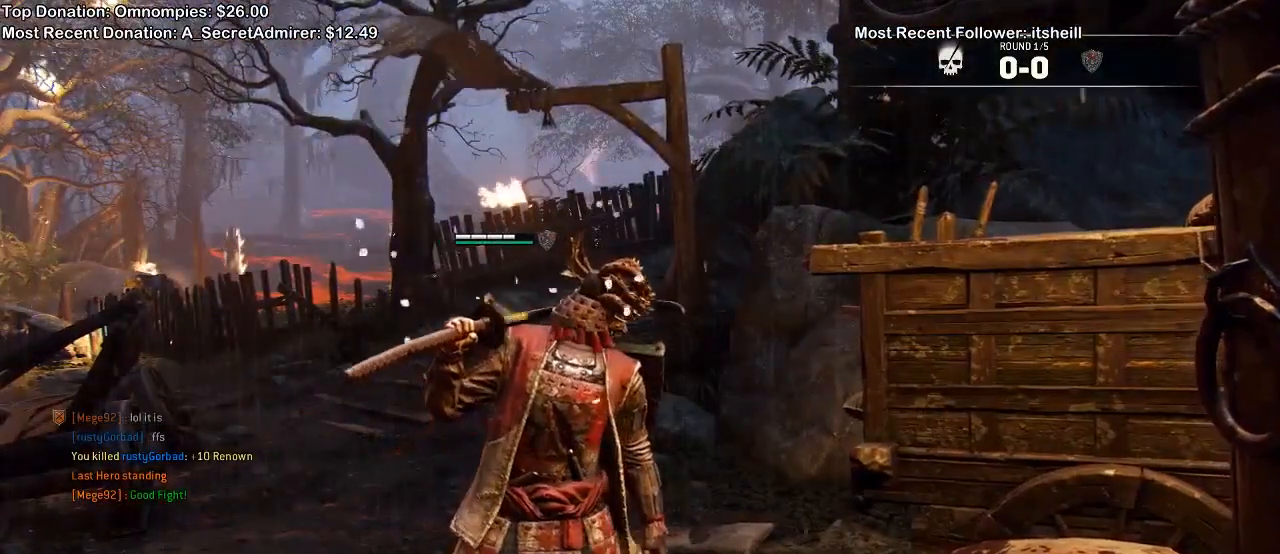
{"dt_ms": 500, "buttons": [], "left_stick": "center", "right_stick": "center", "events": []}
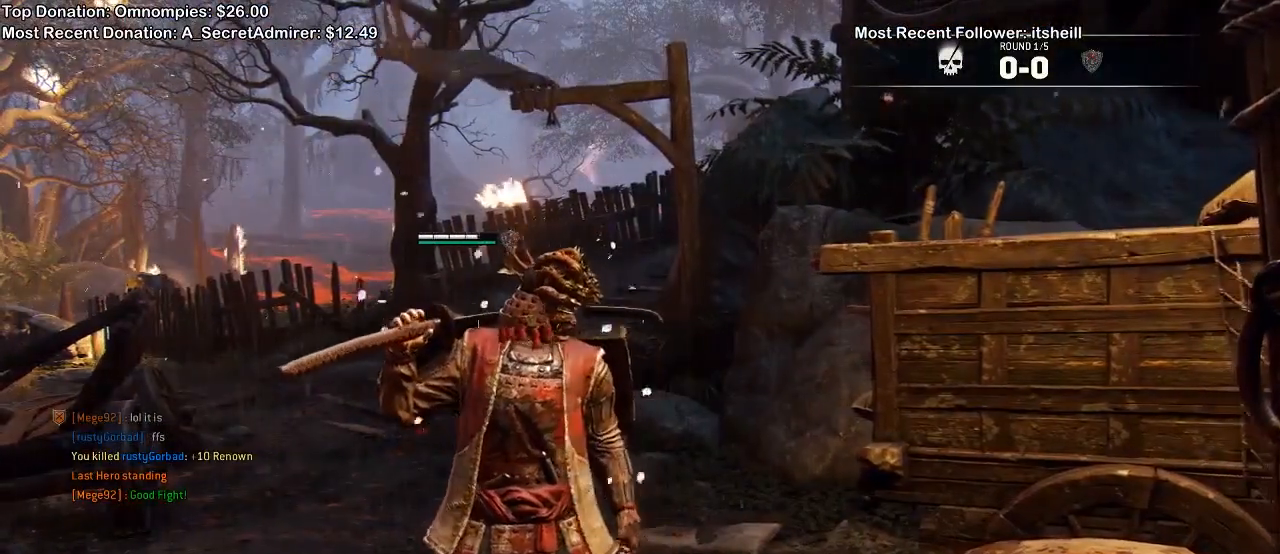
{"dt_ms": 500, "buttons": [], "left_stick": "center", "right_stick": "center", "events": []}
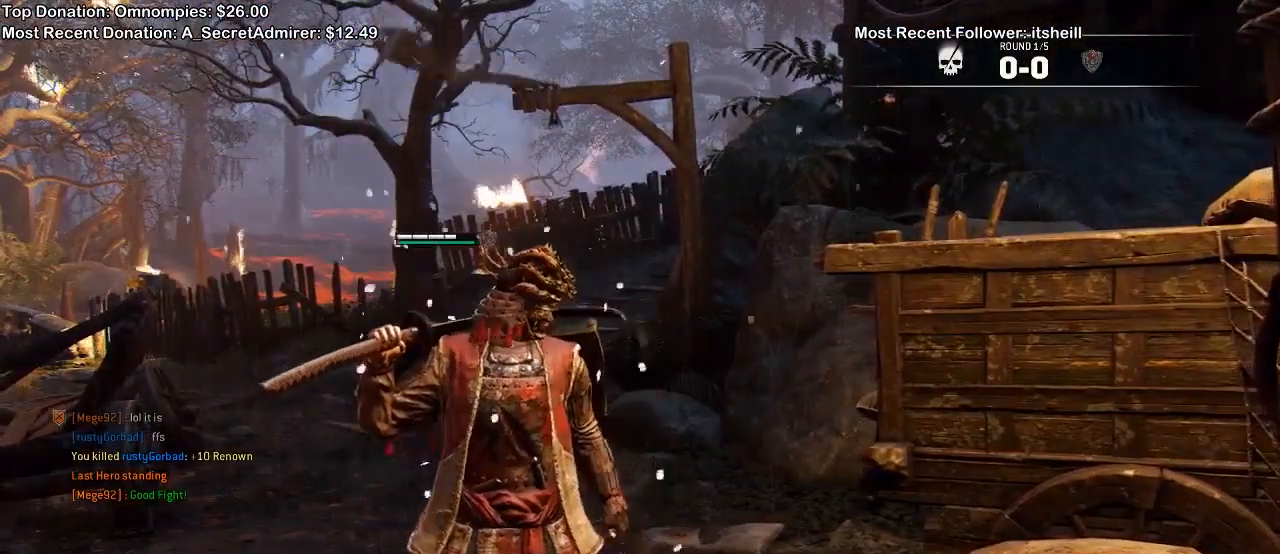
{"dt_ms": 1000, "buttons": [], "left_stick": "center", "right_stick": "center", "events": []}
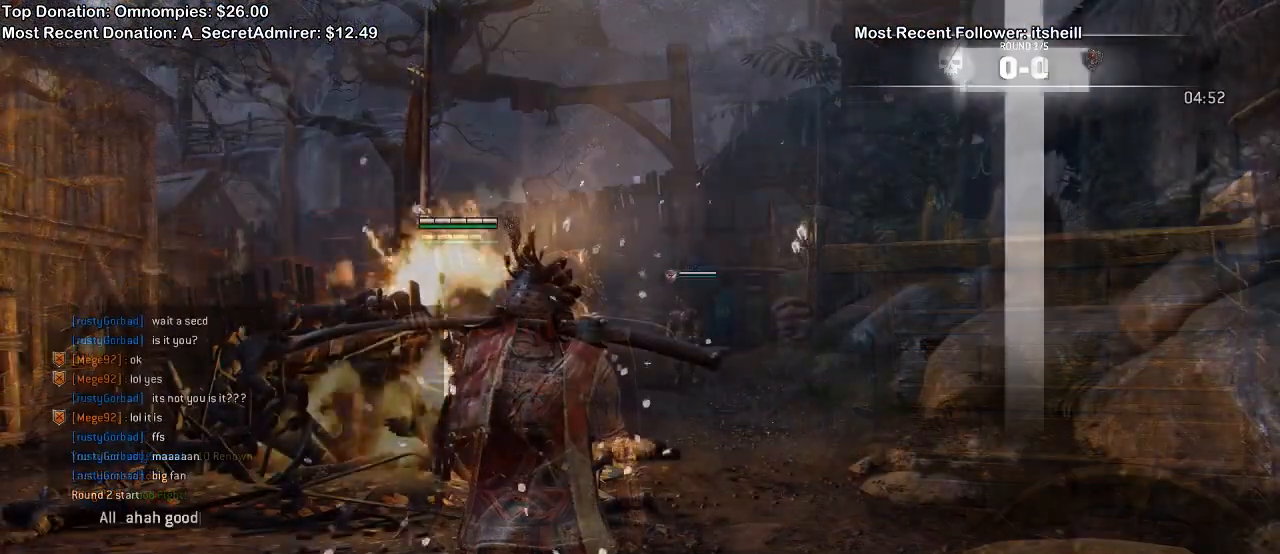
{"dt_ms": 500, "buttons": [], "left_stick": "center", "right_stick": "center", "events": []}
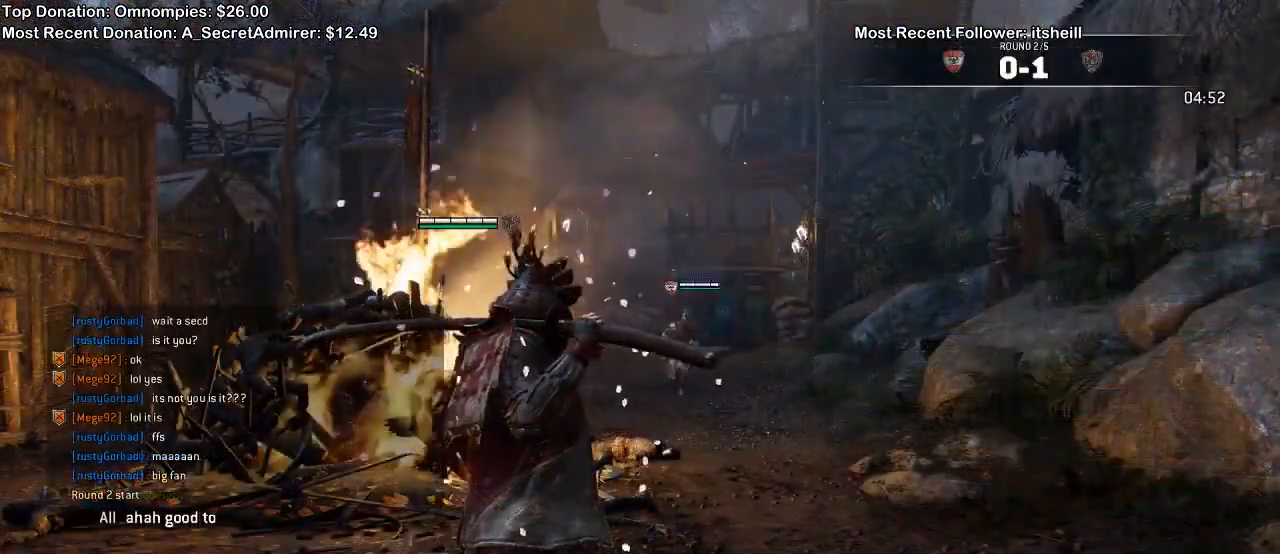
{"dt_ms": 500, "buttons": [], "left_stick": "center", "right_stick": "center", "events": []}
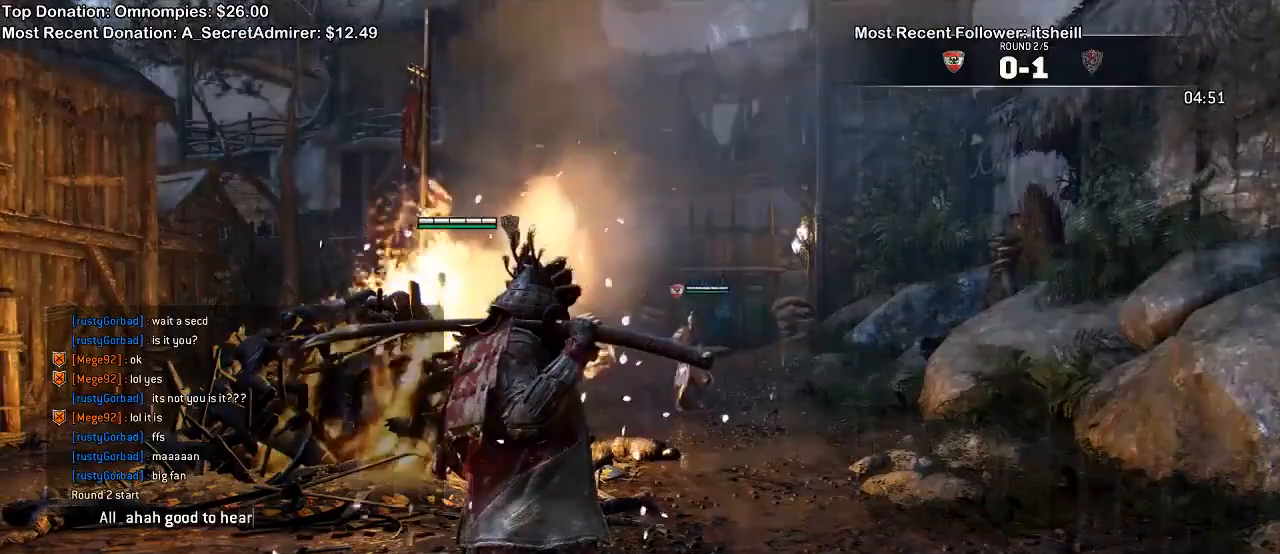
{"dt_ms": 500, "buttons": [], "left_stick": "center", "right_stick": "center", "events": []}
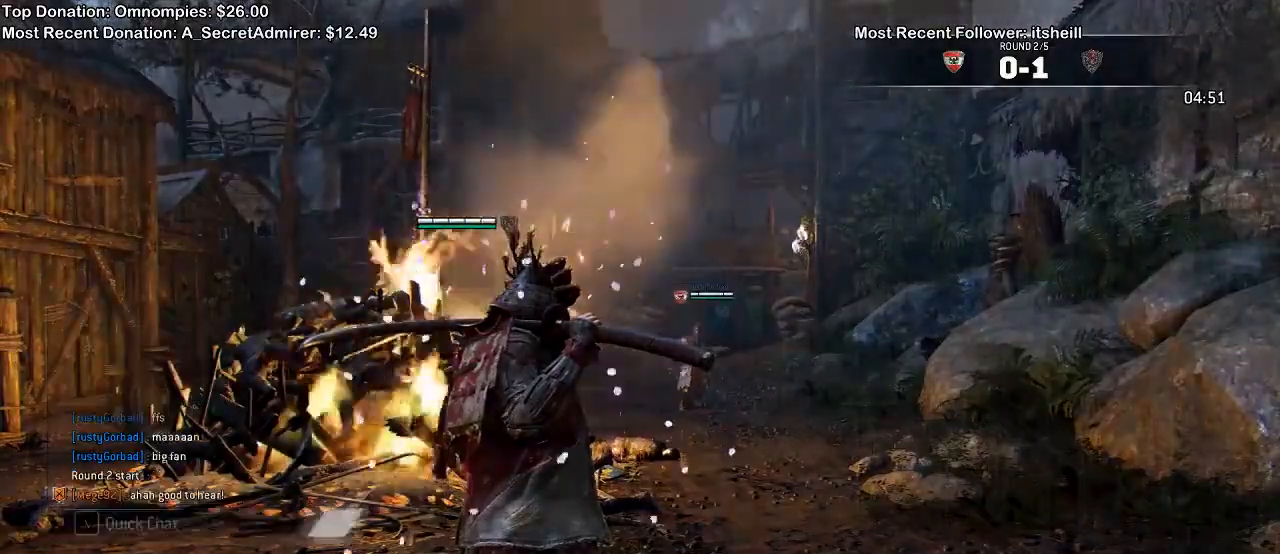
{"dt_ms": 500, "buttons": [], "left_stick": "up-right", "right_stick": "center", "events": [[267, "left_stick", "up-right"]]}
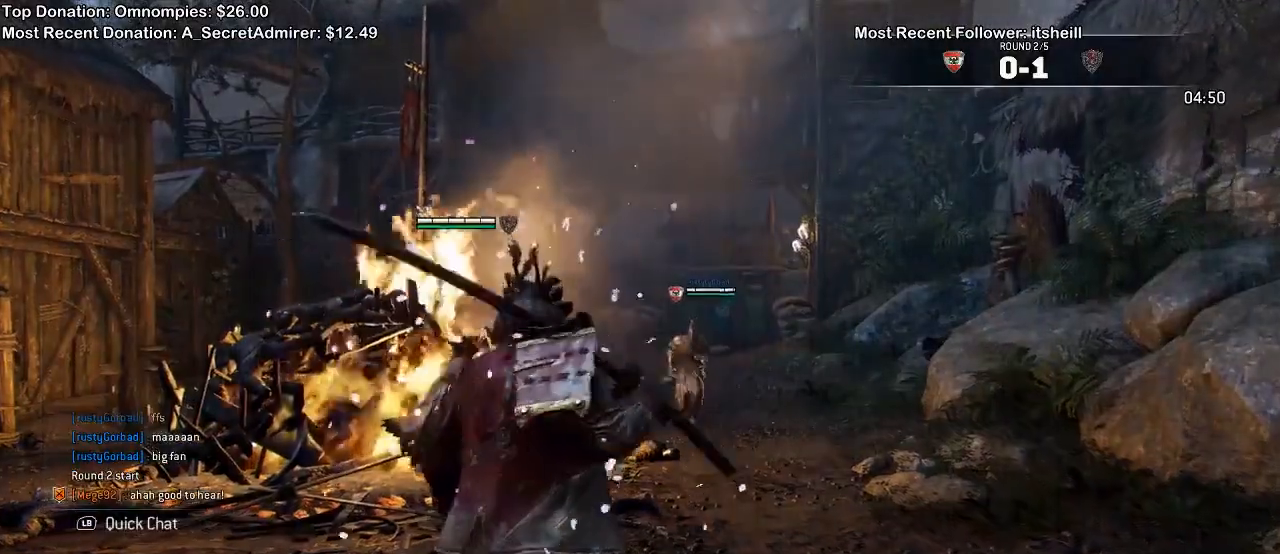
{"dt_ms": 500, "buttons": ["L2"], "left_stick": "up-right", "right_stick": "up", "events": [[433, "L2", "down"], [467, "right_stick", "up"]]}
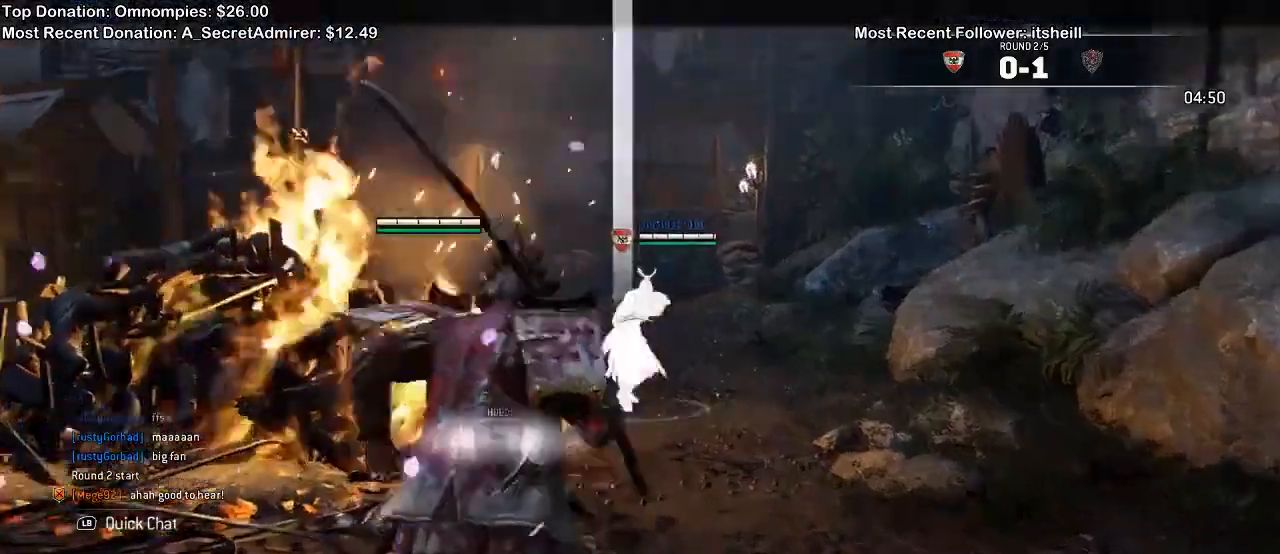
{"dt_ms": 500, "buttons": ["L2"], "left_stick": "up-right", "right_stick": "center", "events": [[433, "right_stick", "center"]]}
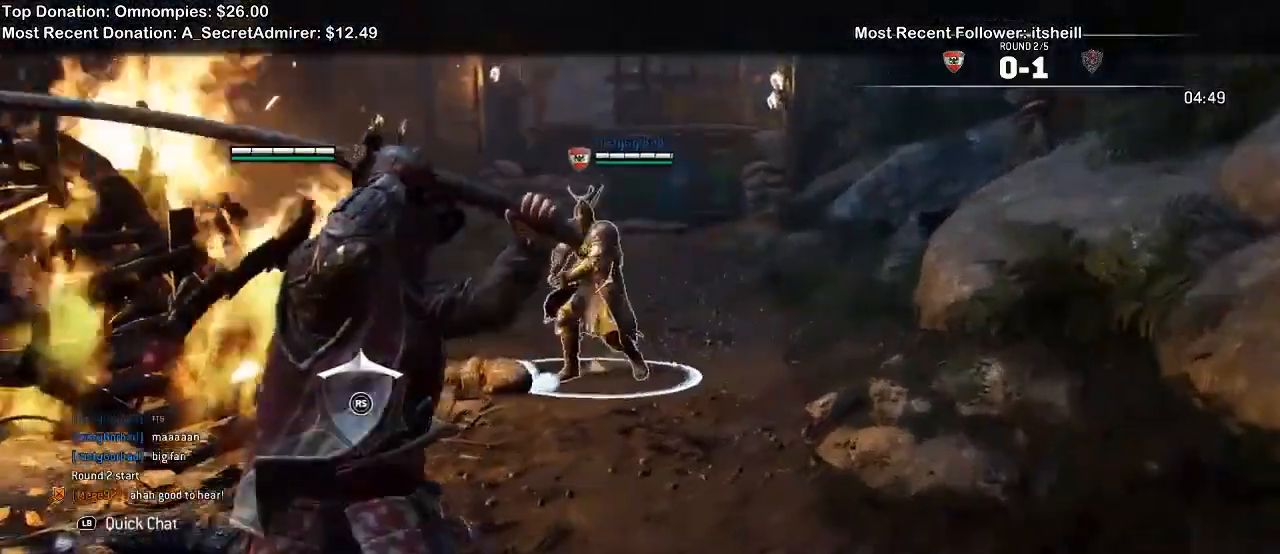
{"dt_ms": 1000, "buttons": ["L2"], "left_stick": "right", "right_stick": "left", "events": [[167, "left_stick", "right"], [333, "right_stick", "left"]]}
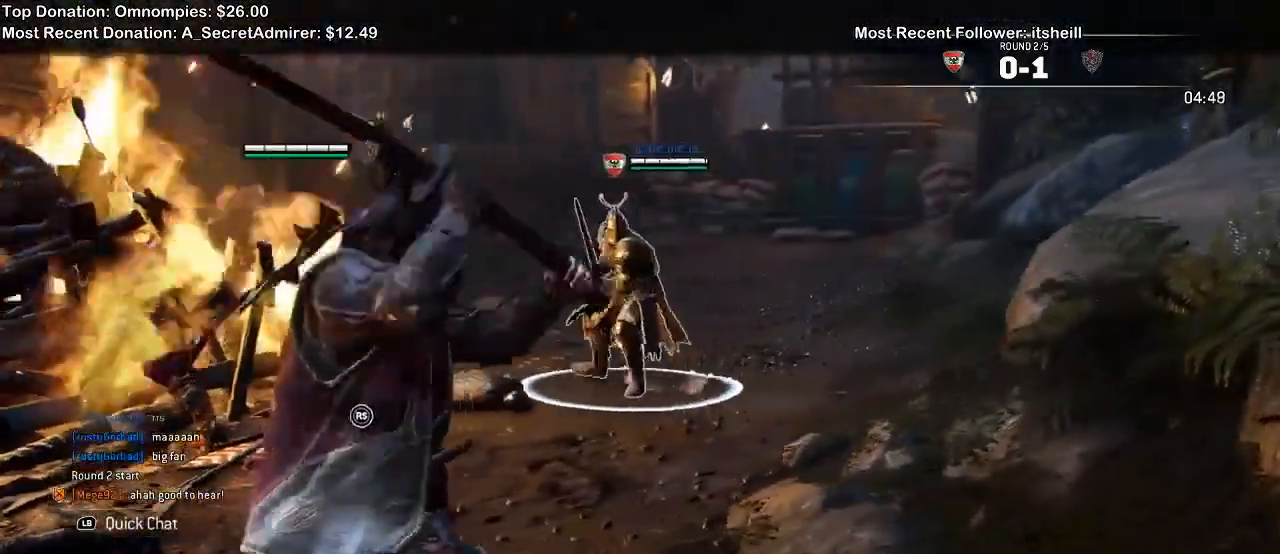
{"dt_ms": 500, "buttons": ["L2"], "left_stick": "right", "right_stick": "center", "events": [[333, "right_stick", "center"]]}
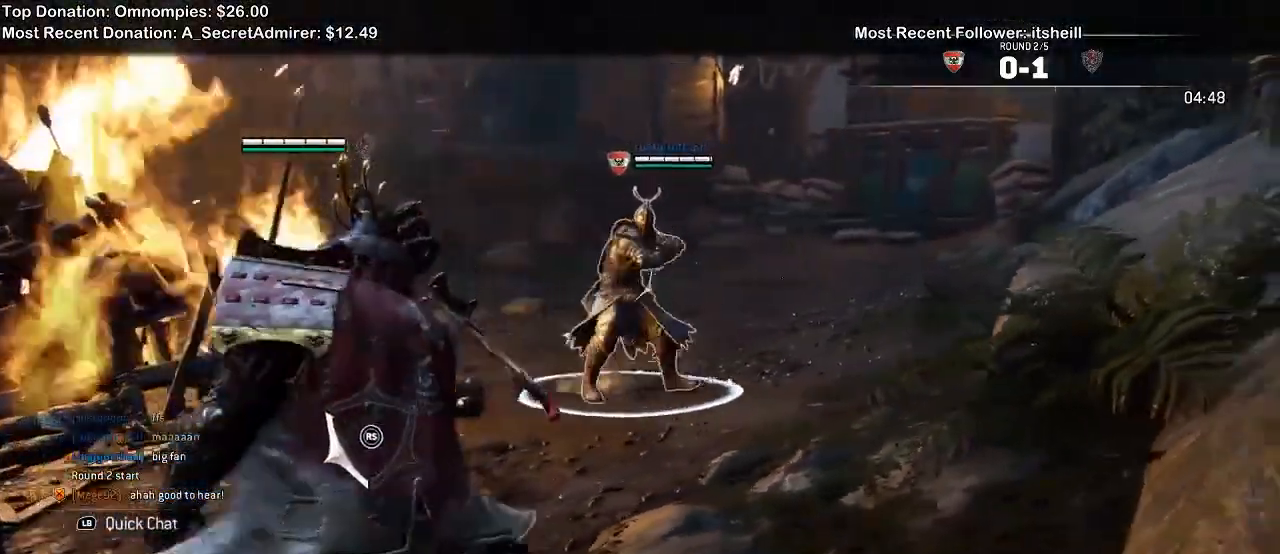
{"dt_ms": 500, "buttons": ["L2"], "left_stick": "up", "right_stick": "up", "events": [[33, "left_stick", "up-right"], [133, "left_stick", "up"], [300, "right_stick", "up"]]}
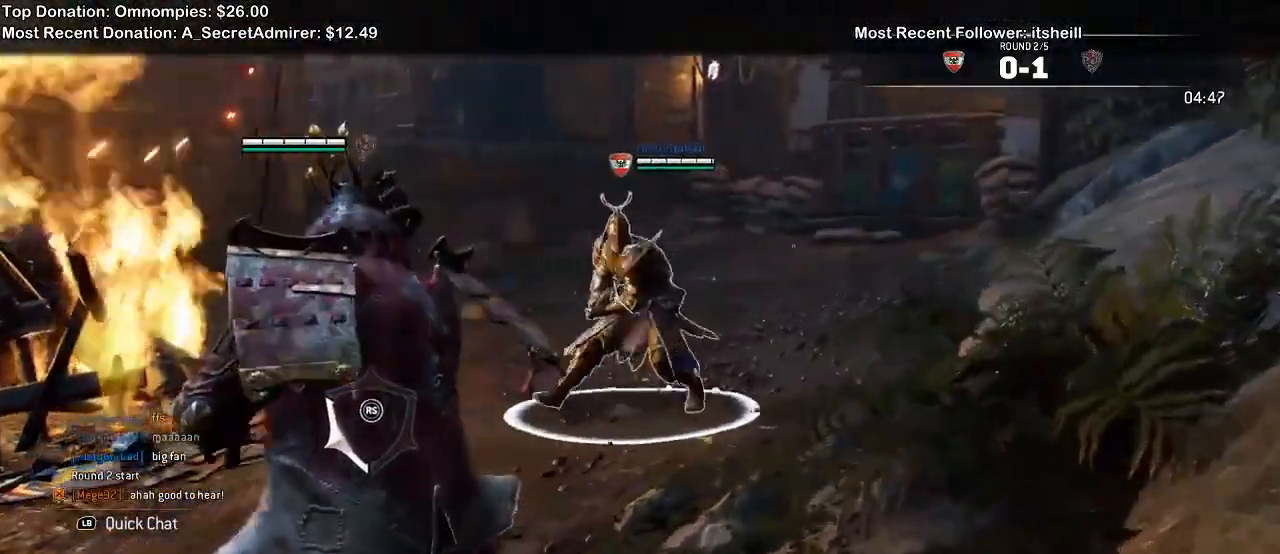
{"dt_ms": 500, "buttons": ["L2", "R1"], "left_stick": "up", "right_stick": "up", "events": [[333, "R1", "down"]]}
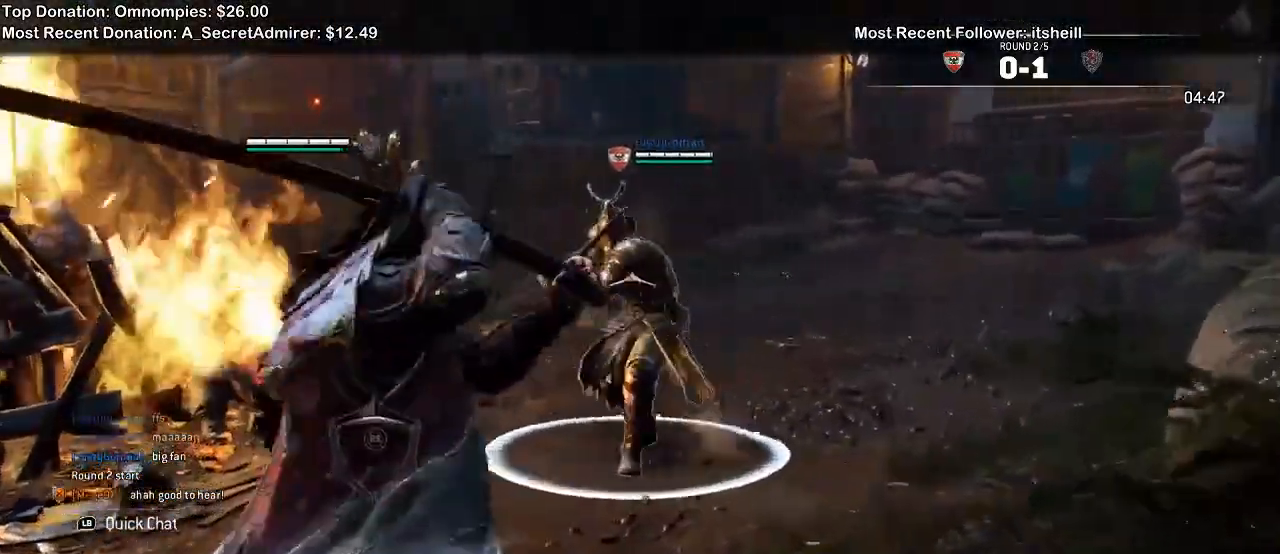
{"dt_ms": 500, "buttons": ["L2"], "left_stick": "down", "right_stick": "up", "events": [[33, "R1", "up"], [267, "left_stick", "center"], [367, "left_stick", "down"]]}
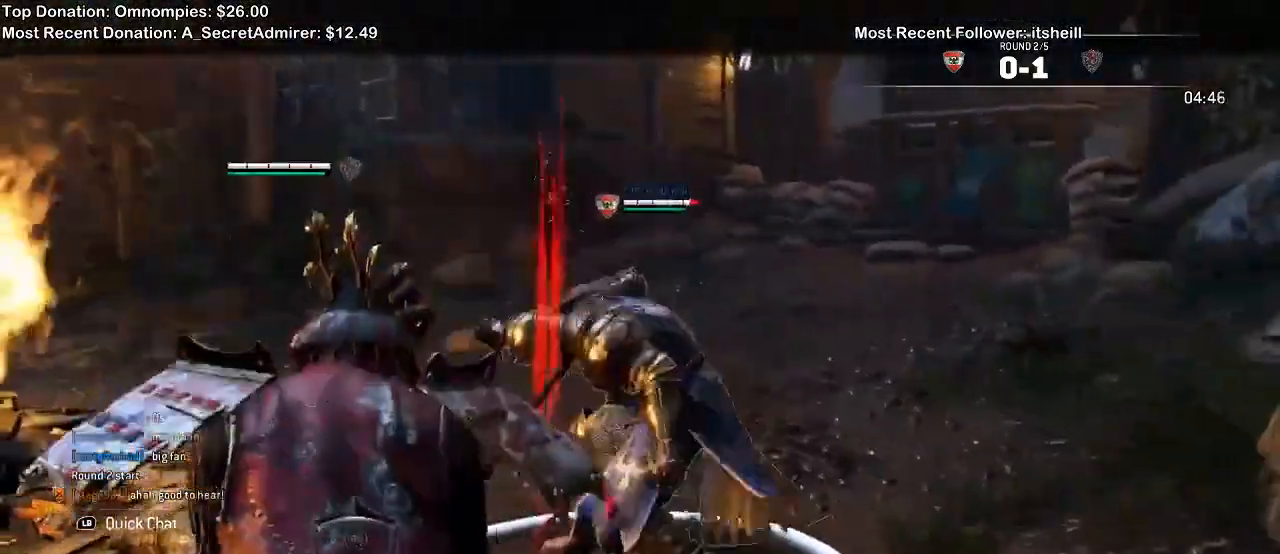
{"dt_ms": 500, "buttons": ["L2"], "left_stick": "down", "right_stick": "up"}
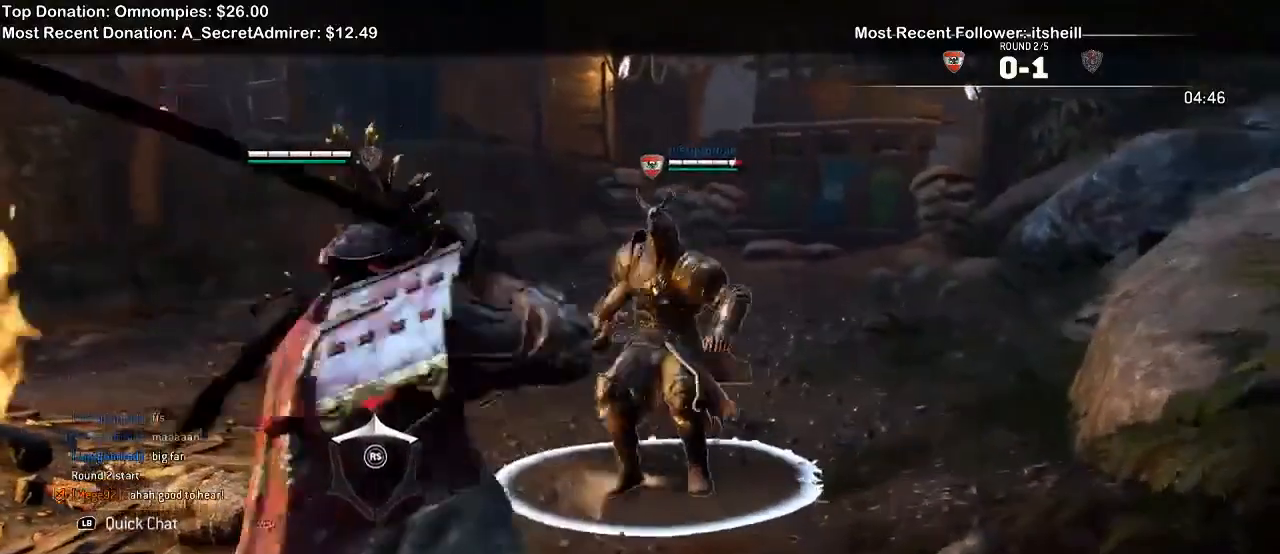
{"dt_ms": 500, "buttons": ["L2"], "left_stick": "down", "right_stick": "center", "events": [[67, "right_stick", "center"]]}
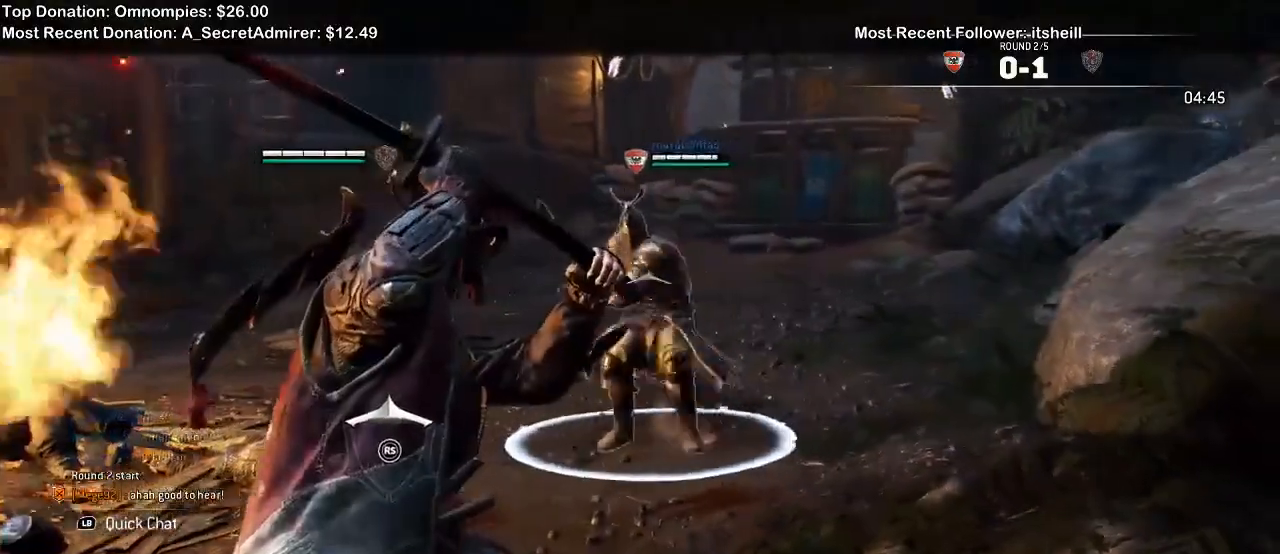
{"dt_ms": 500, "buttons": ["L2"], "left_stick": "down", "right_stick": "left", "events": [[300, "right_stick", "left"]]}
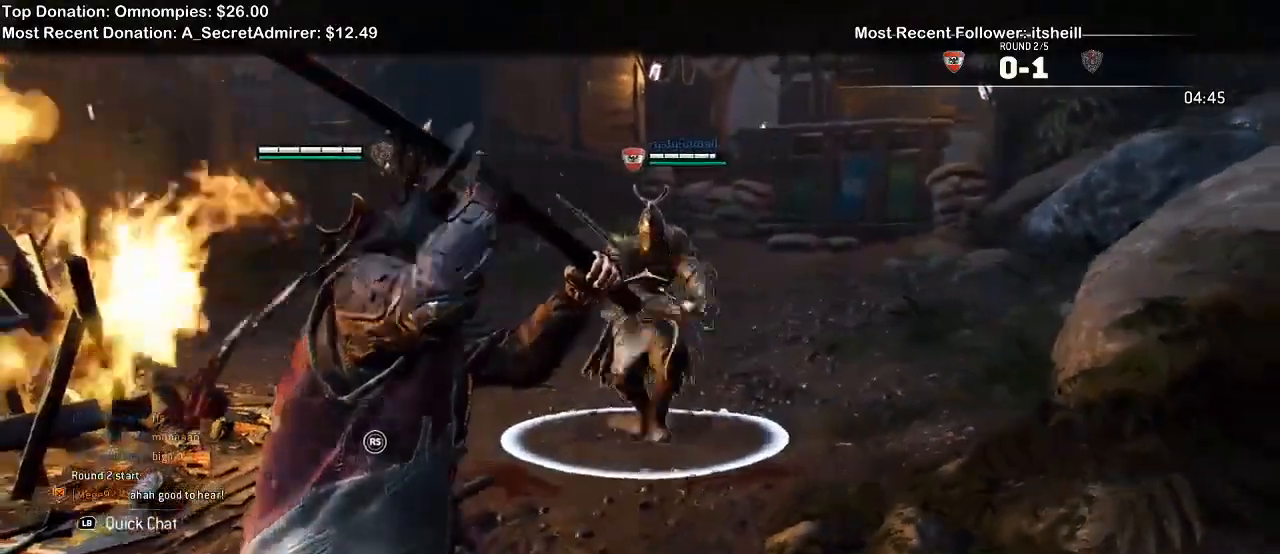
{"dt_ms": 500, "buttons": ["L2"], "left_stick": "down", "right_stick": "left", "events": []}
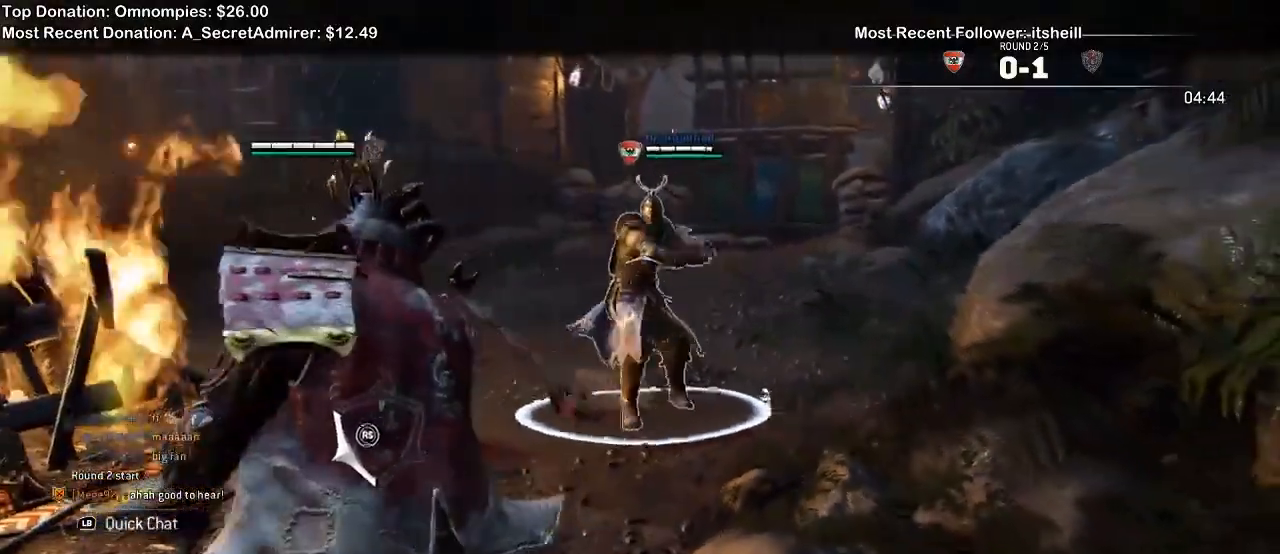
{"dt_ms": 500, "buttons": ["L2", "R1"], "left_stick": "down", "right_stick": "left", "events": [[433, "R1", "down"]]}
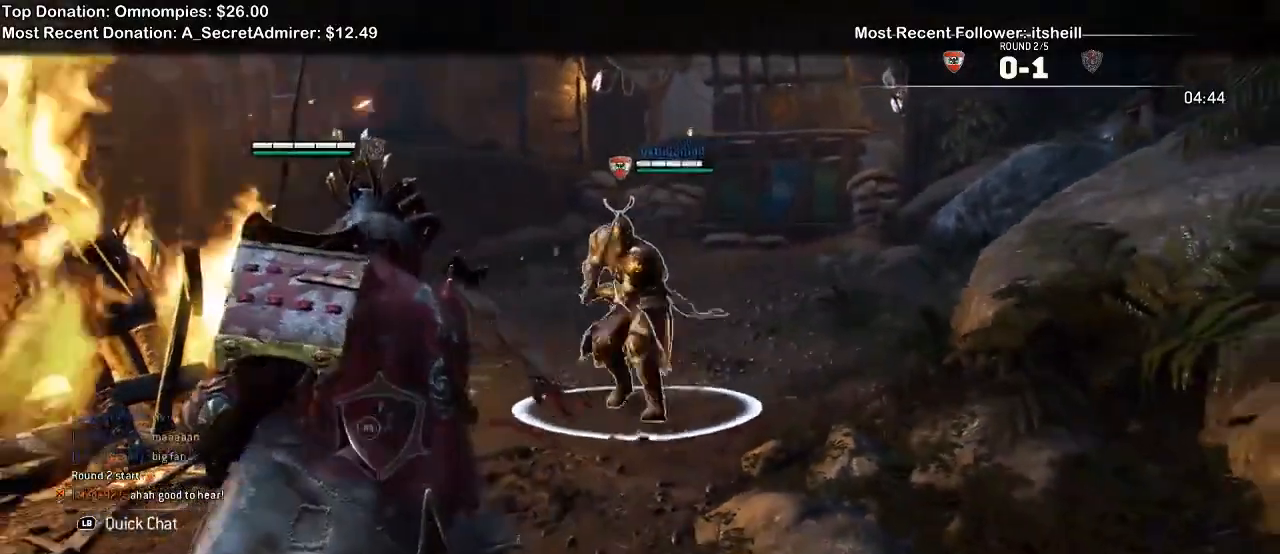
{"dt_ms": 500, "buttons": ["L2"], "left_stick": "down", "right_stick": "center", "events": [[100, "R1", "up"], [267, "right_stick", "center"]]}
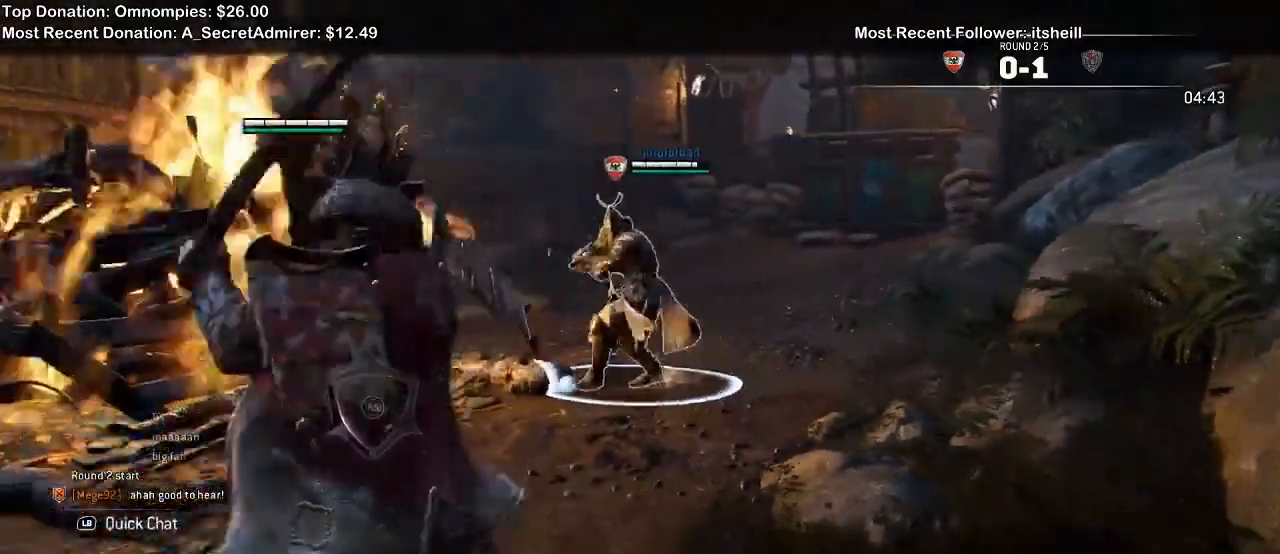
{"dt_ms": 500, "buttons": ["L2"], "left_stick": "center", "right_stick": "center", "events": [[233, "right_stick", "up"], [267, "left_stick", "center"], [300, "R2", "down"], [467, "R2", "up"], [500, "right_stick", "center"]]}
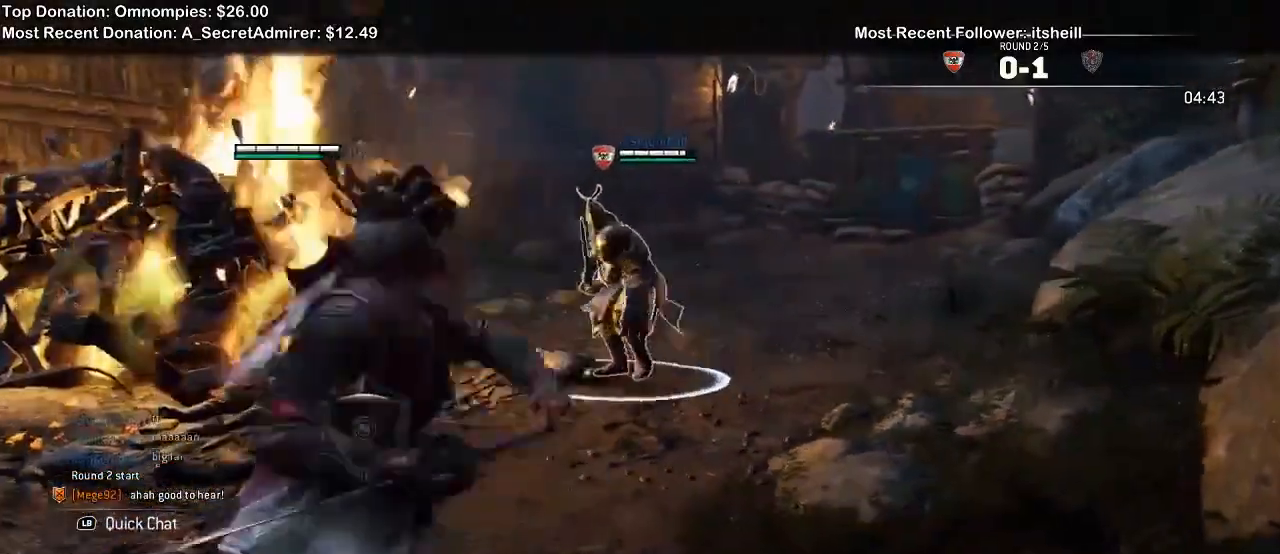
{"dt_ms": 500, "buttons": ["L2"], "left_stick": "down-left", "right_stick": "center", "events": [[333, "right_stick", "down"], [467, "left_stick", "down-left"], [500, "right_stick", "center"]]}
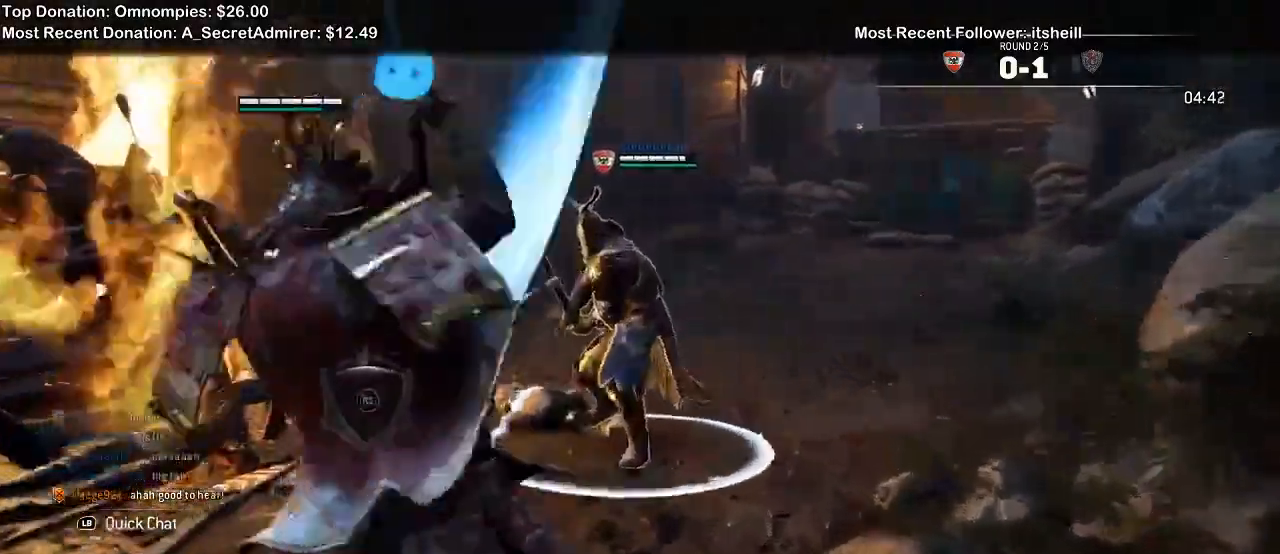
{"dt_ms": 500, "buttons": ["L2"], "left_stick": "down-left", "right_stick": "up-right", "events": [[67, "right_stick", "up"], [433, "right_stick", "up-right"]]}
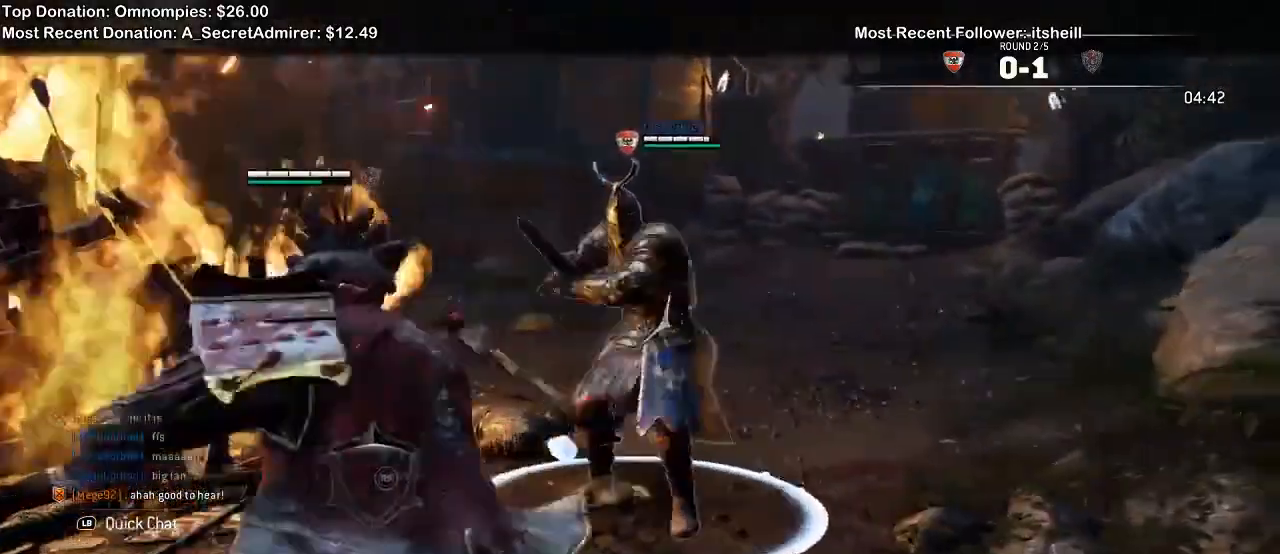
{"dt_ms": 500, "buttons": ["L2"], "left_stick": "down-left", "right_stick": "up"}